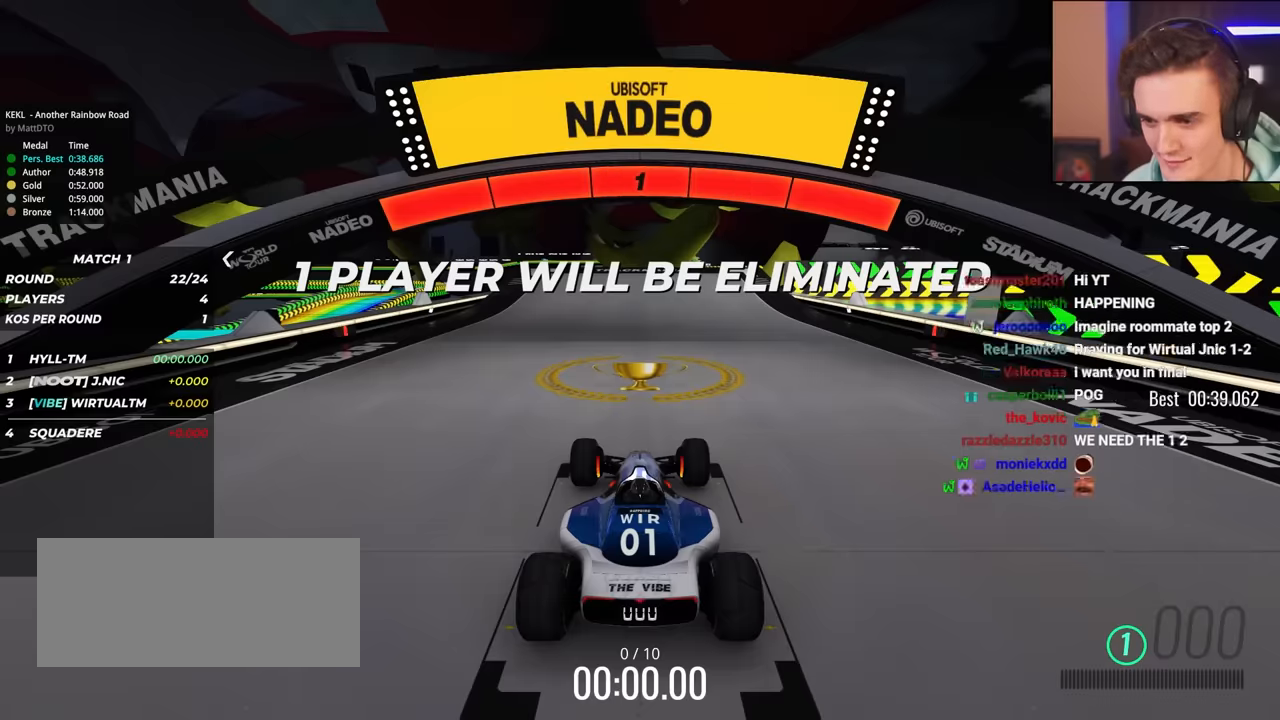
Gameplay with keyboard; each line is a JSON object with the keys held at the frame after it. "events" lists presses ("down") and releases ("up") of "brake", "down", "left", "right" and "up" between this image and that frame as [ms after this image, input, new state], when the widget could be followed in between. No other keys are recorded. Mouse input is not recorded. Key names are as the overlay labels them; some are game actions (e.g. jump) rather than physical keys.
{"keys": ["up"], "events": []}
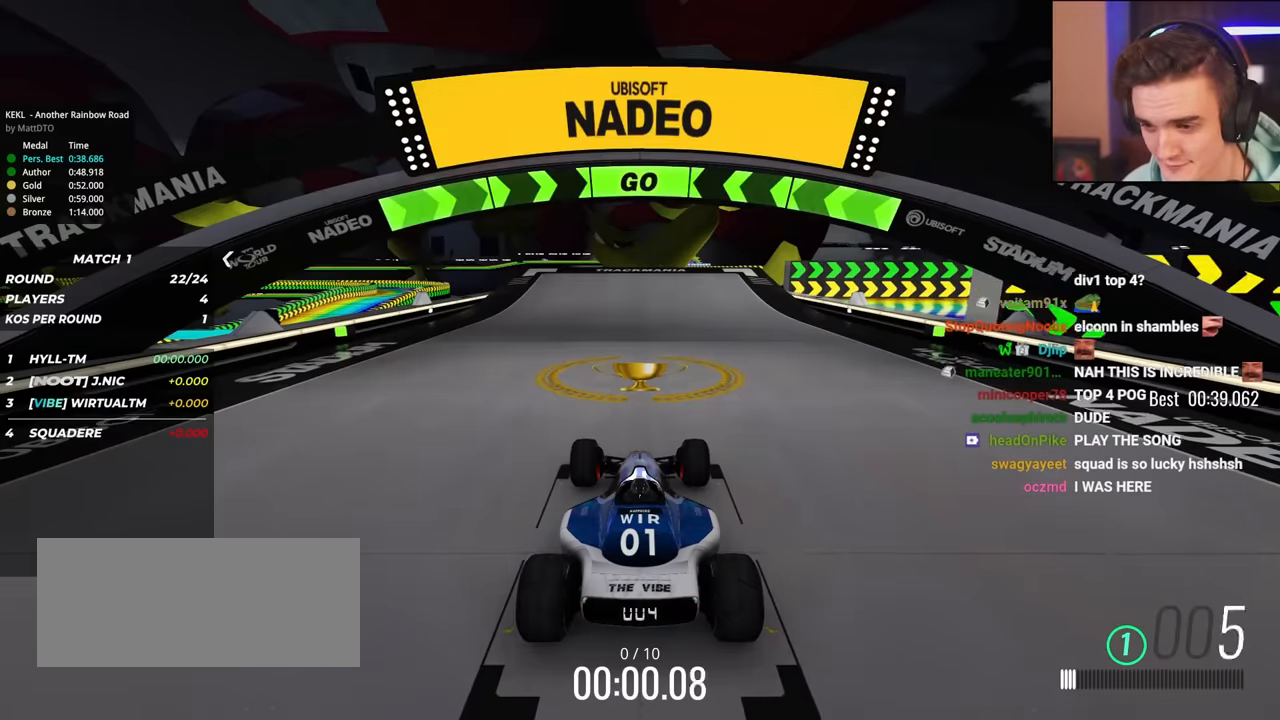
{"keys": ["up"], "events": []}
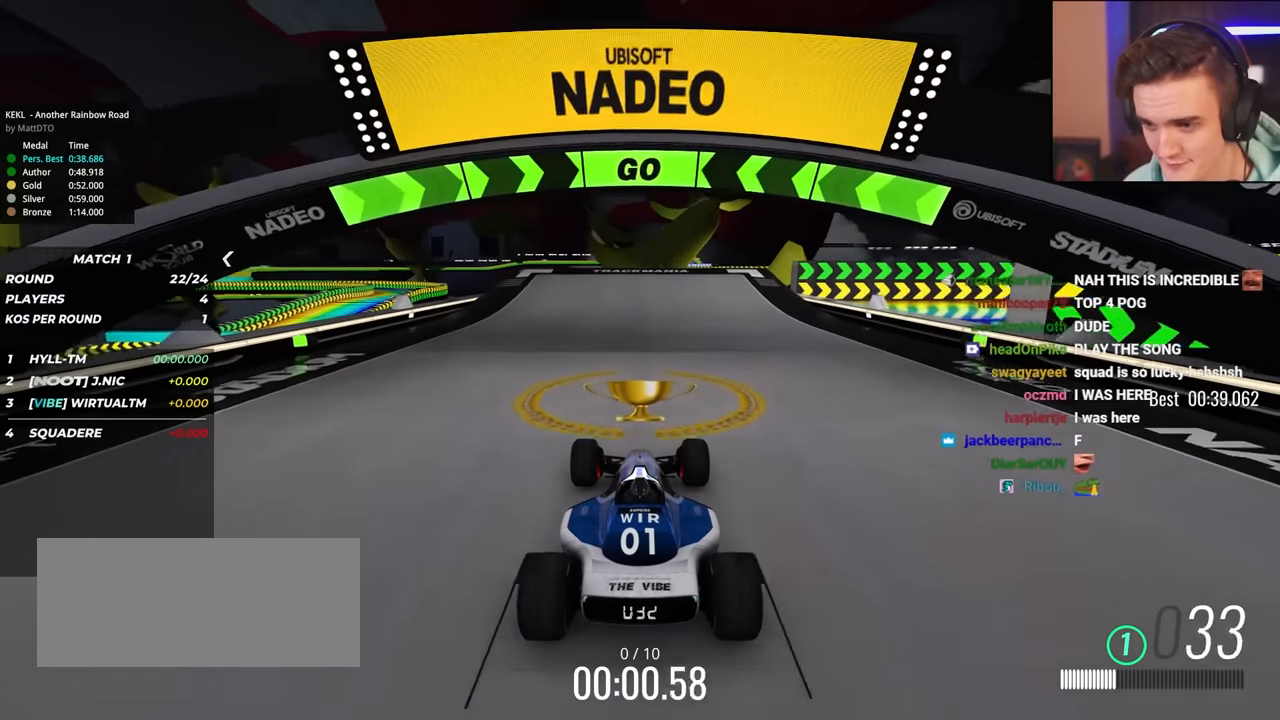
{"keys": ["up"], "events": []}
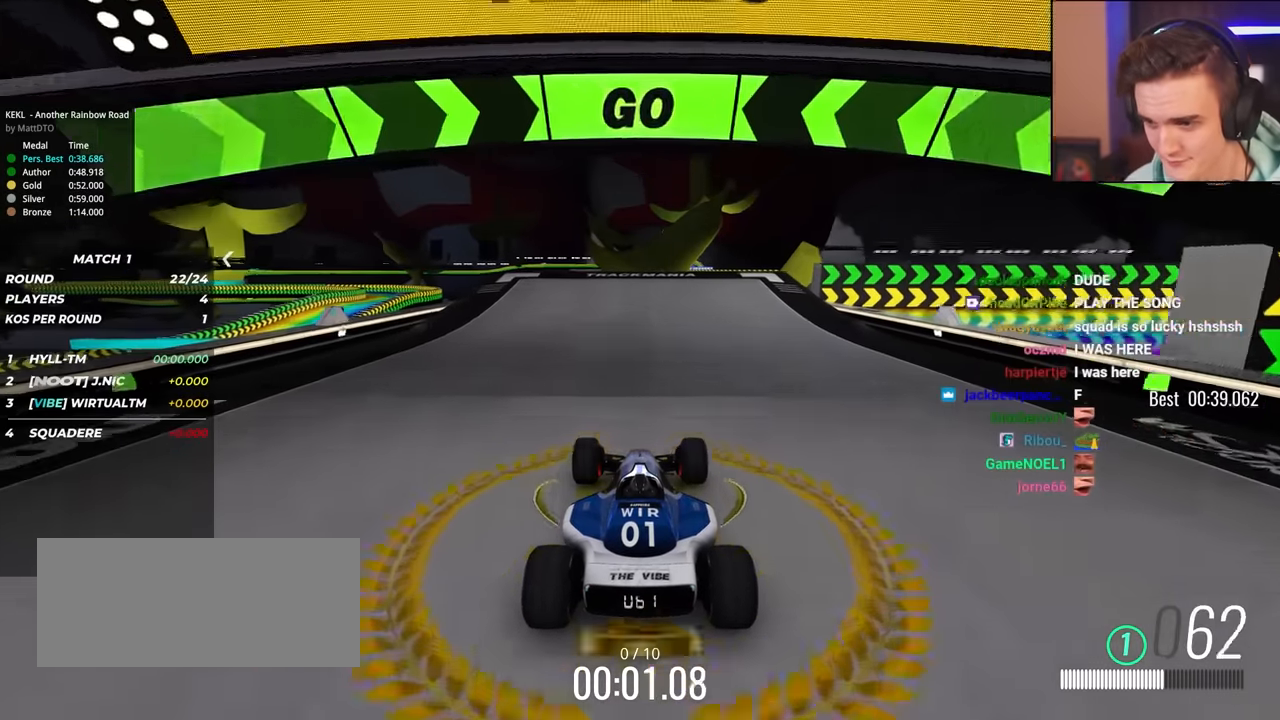
{"keys": ["right", "up"], "events": [[267, "right", "down"], [367, "right", "up"], [450, "right", "down"]]}
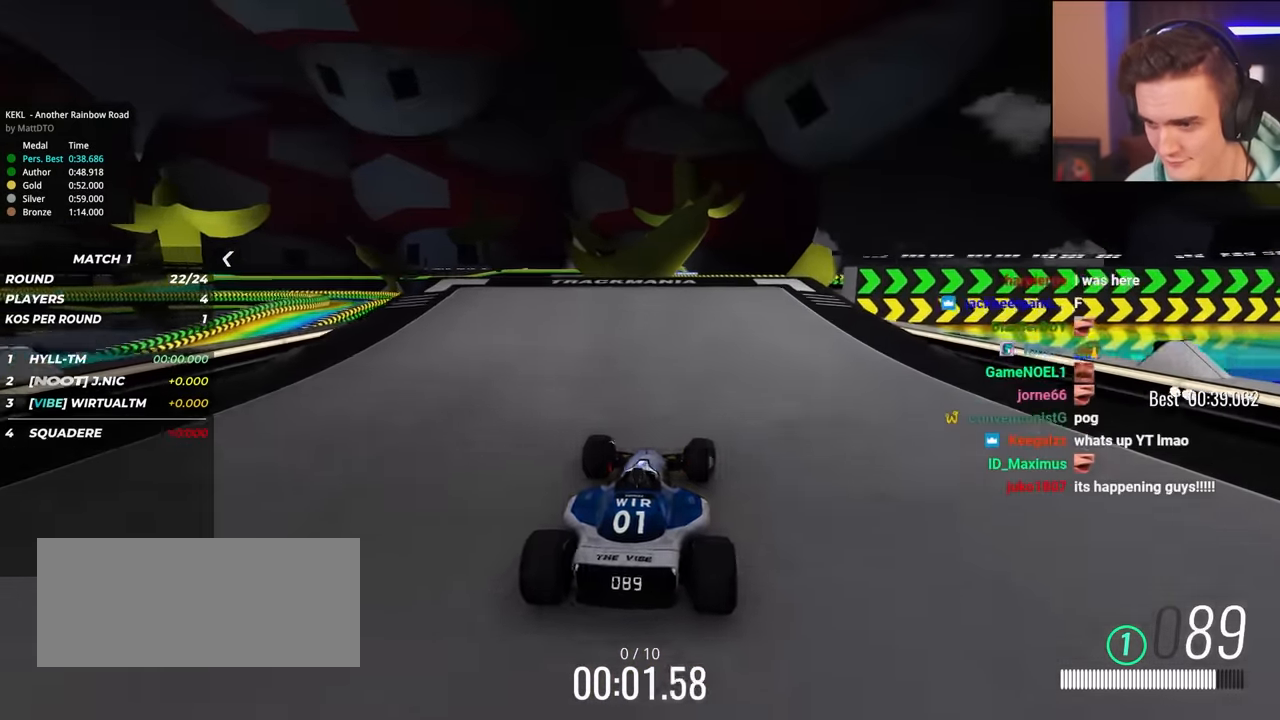
{"keys": ["right", "up"], "events": [[333, "right", "up"], [367, "right", "down"]]}
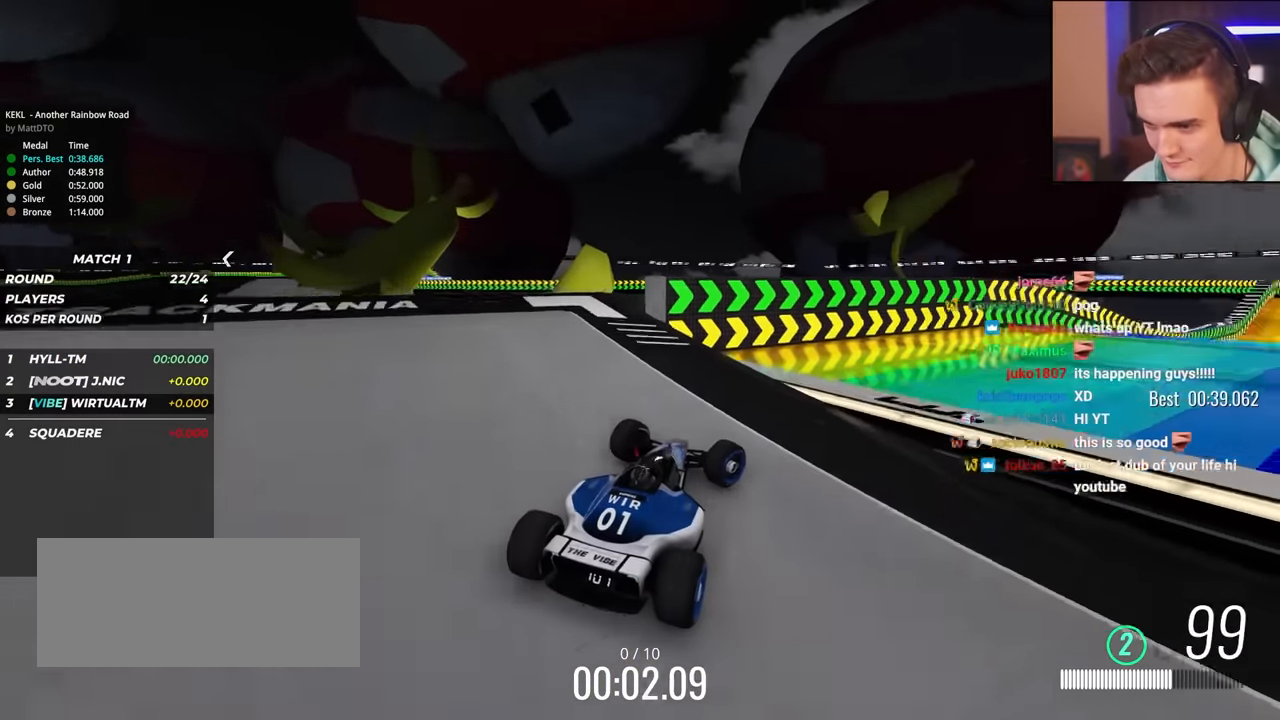
{"keys": ["up"], "events": [[250, "right", "up"]]}
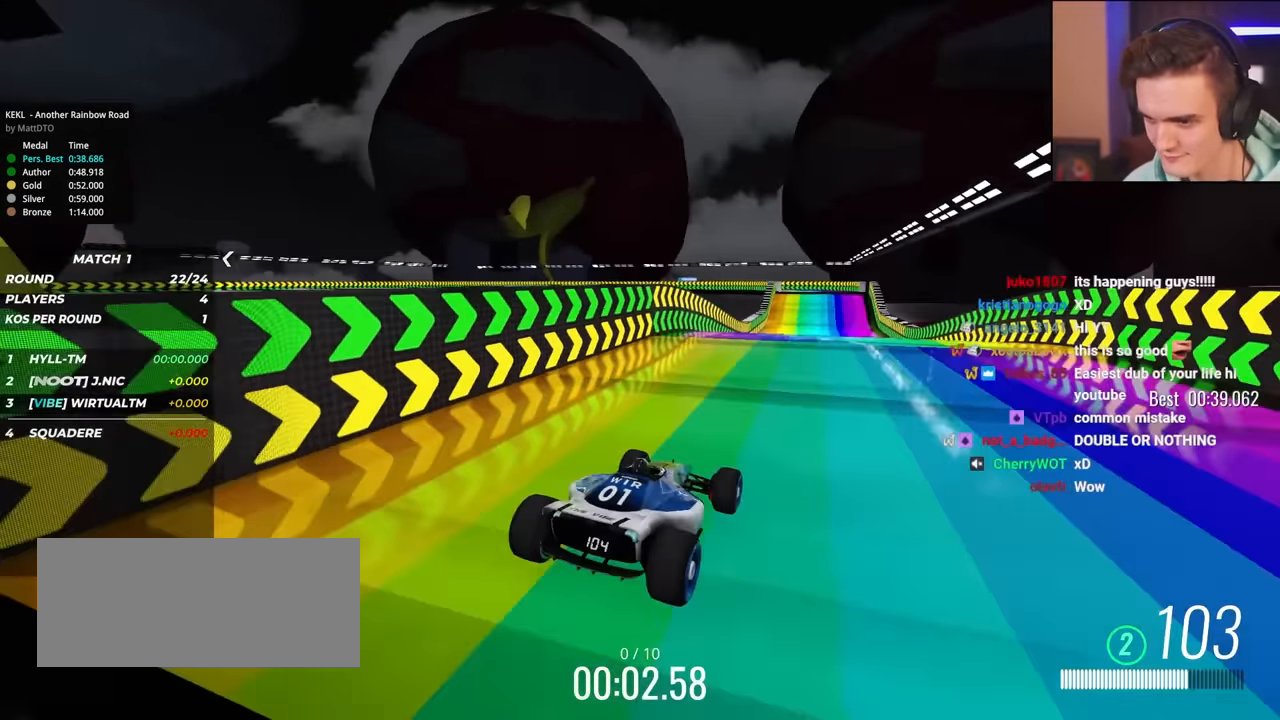
{"keys": ["up"], "events": [[317, "left", "down"], [450, "left", "up"]]}
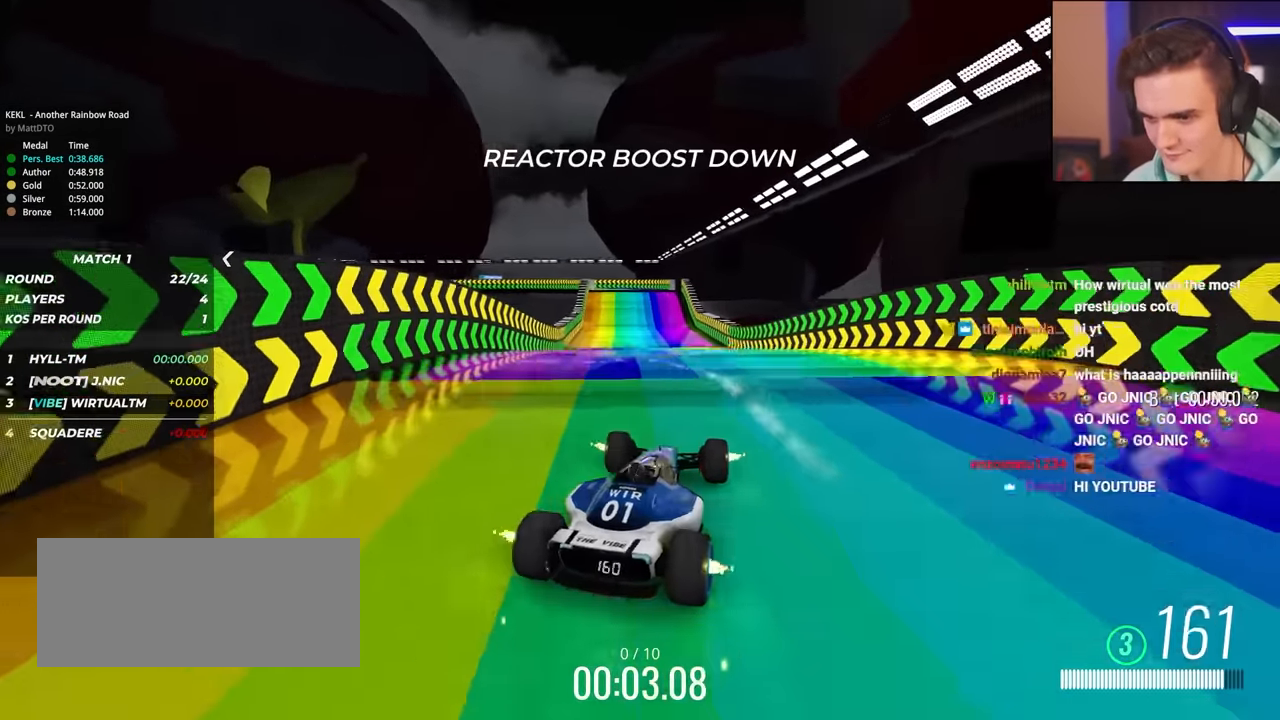
{"keys": ["up"], "events": [[50, "left", "down"], [150, "left", "up"], [317, "right", "down"], [367, "right", "up"]]}
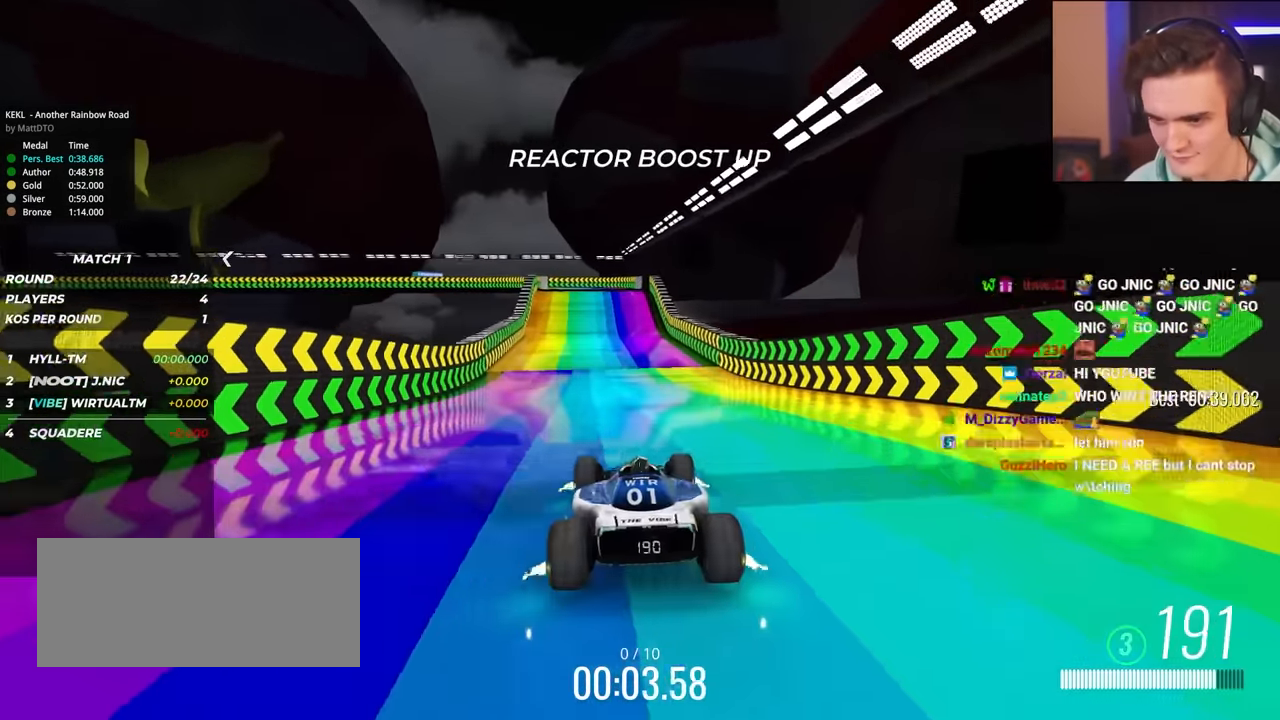
{"keys": ["right", "up"], "events": [[150, "right", "down"], [250, "right", "up"], [433, "right", "down"]]}
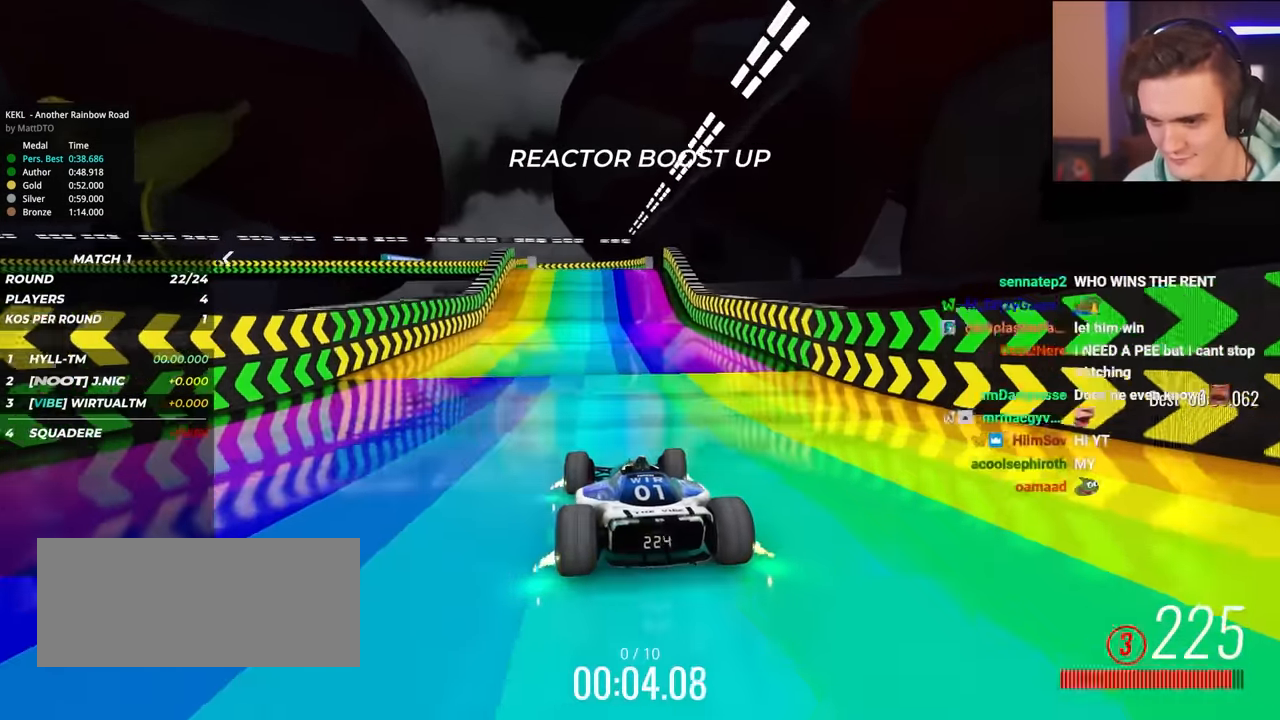
{"keys": ["up"], "events": [[33, "right", "up"], [317, "left", "down"], [400, "left", "up"]]}
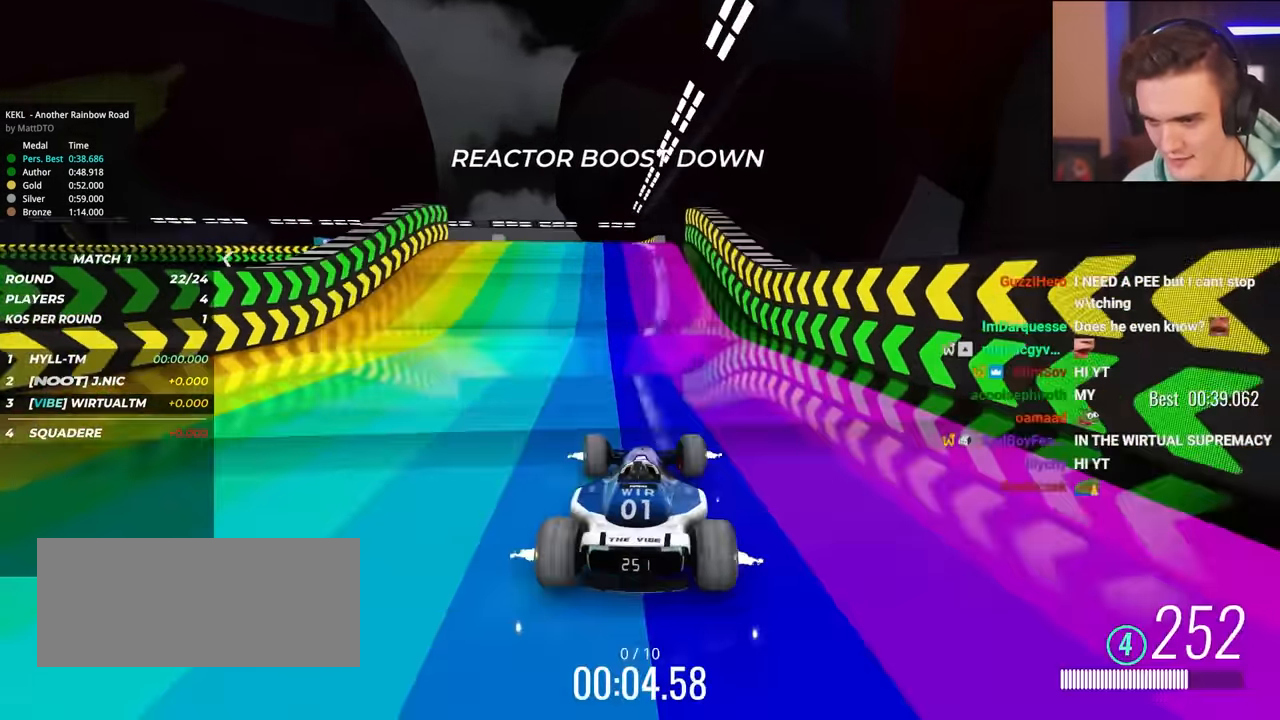
{"keys": ["up"], "events": [[283, "left", "down"], [383, "left", "up"]]}
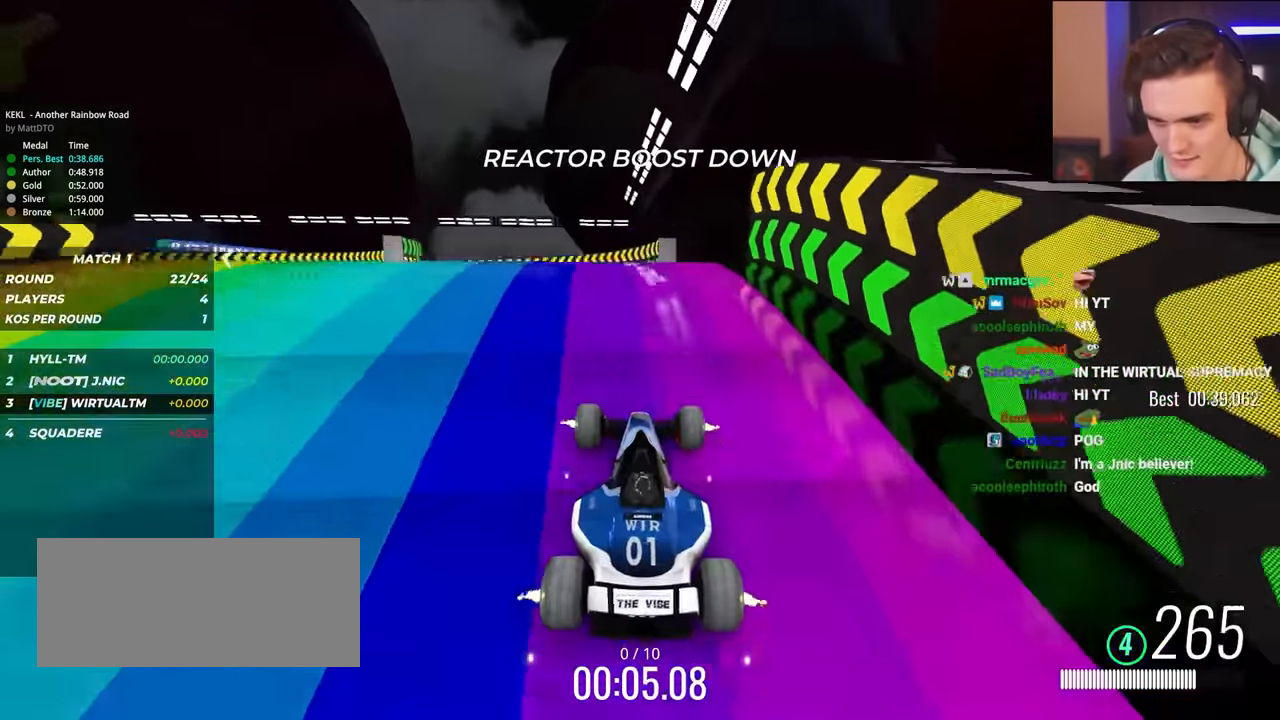
{"keys": ["up"], "events": [[17, "left", "down"], [117, "left", "up"], [400, "right", "down"], [433, "right", "up"]]}
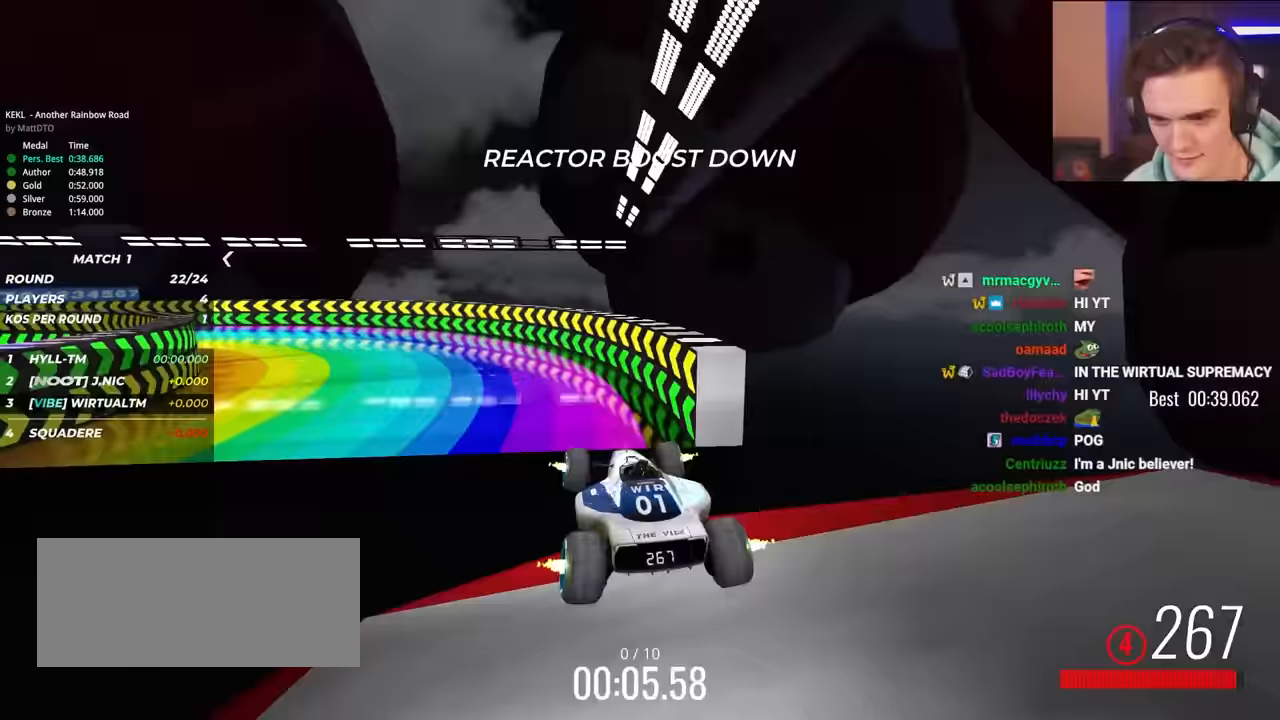
{"keys": ["up"], "events": [[350, "left", "down"], [450, "left", "up"]]}
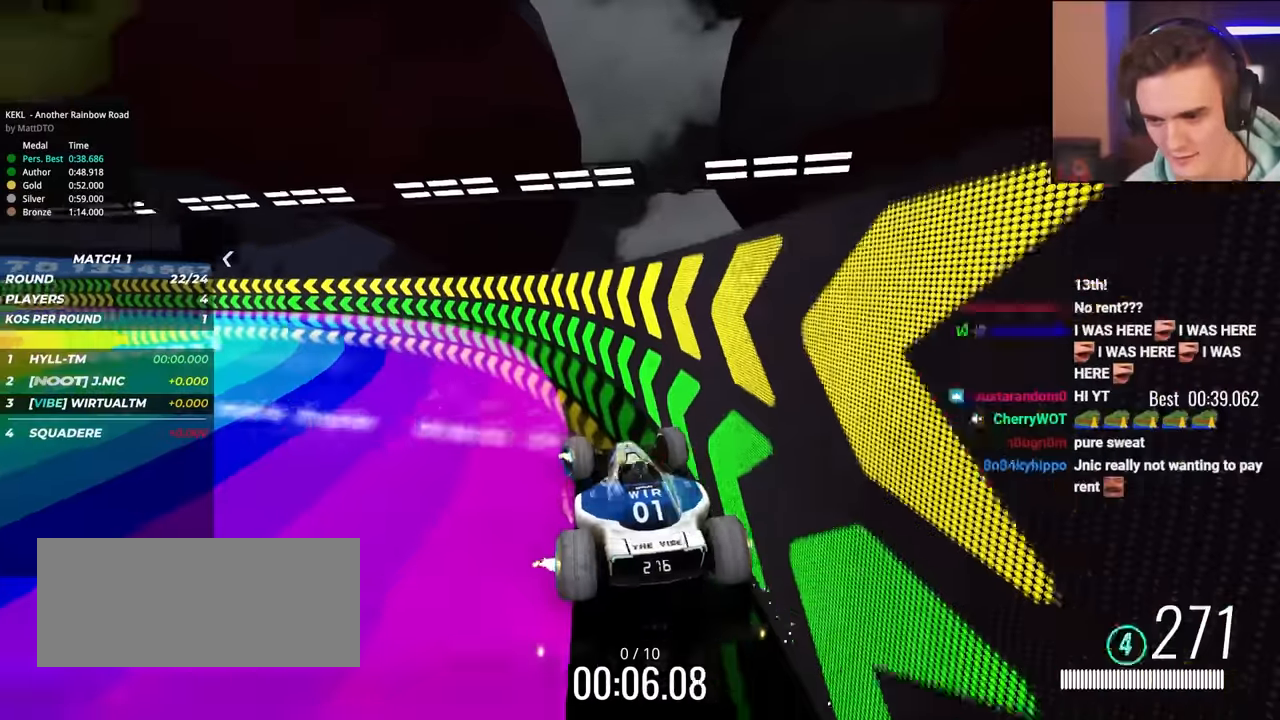
{"keys": ["left", "up"], "events": [[50, "left", "down"]]}
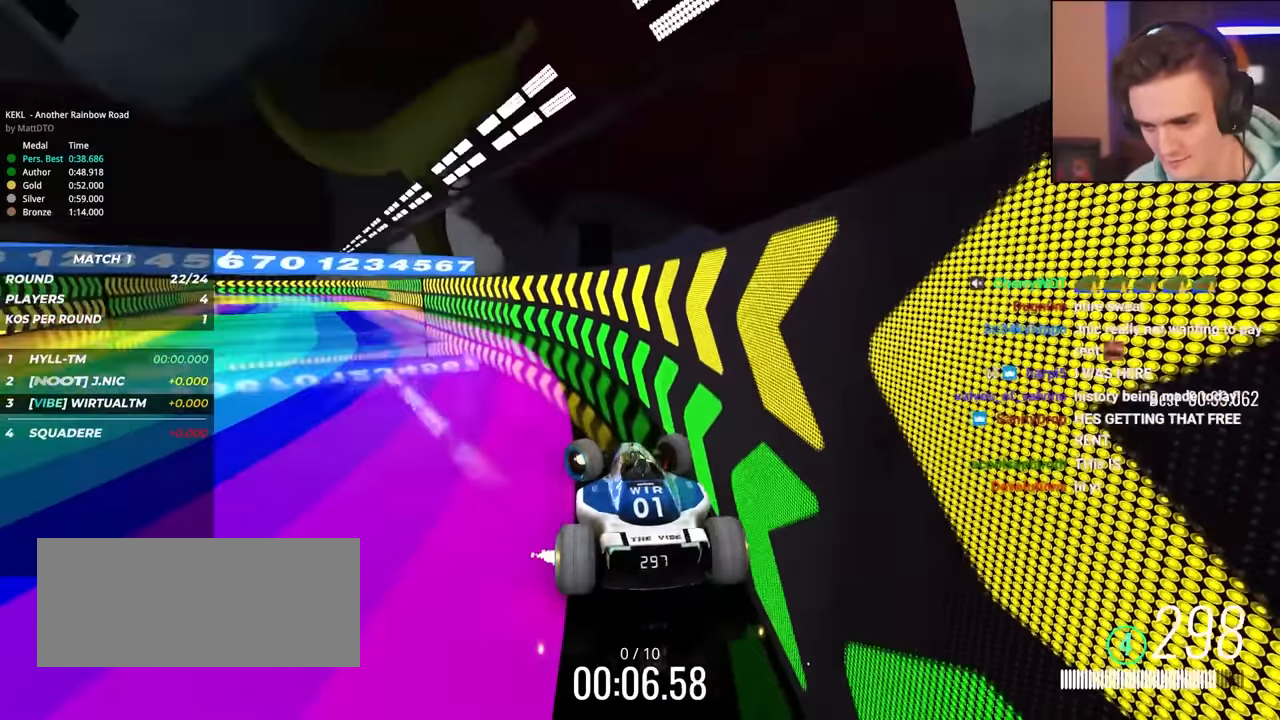
{"keys": ["right", "up"], "events": [[250, "left", "up"], [350, "right", "down"]]}
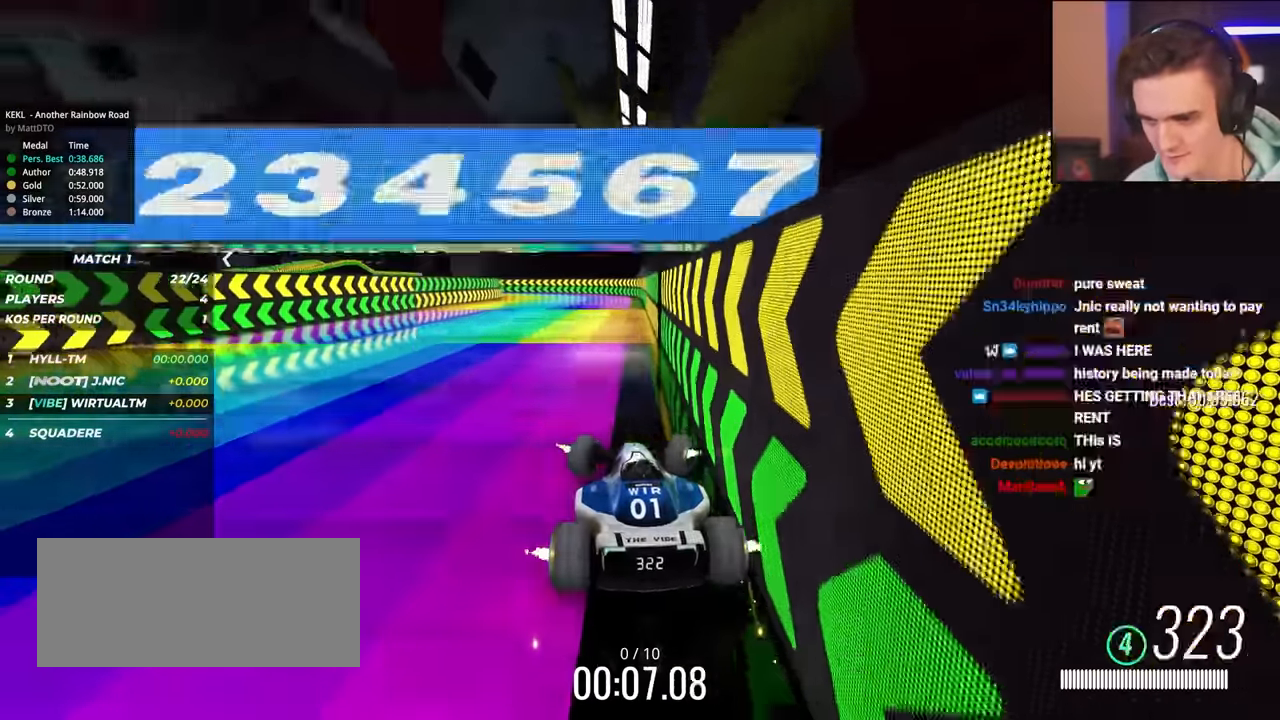
{"keys": ["up"], "events": [[217, "right", "up"]]}
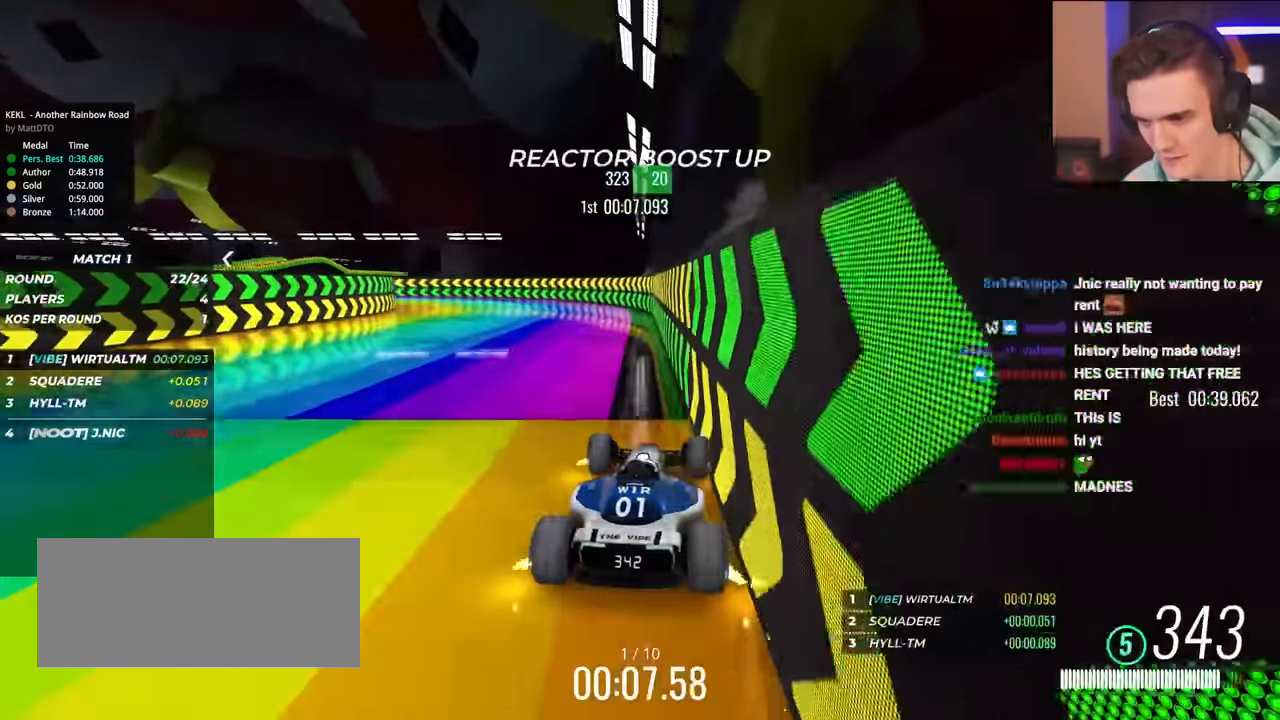
{"keys": ["left", "up"], "events": [[100, "left", "down"], [183, "left", "up"], [333, "left", "down"]]}
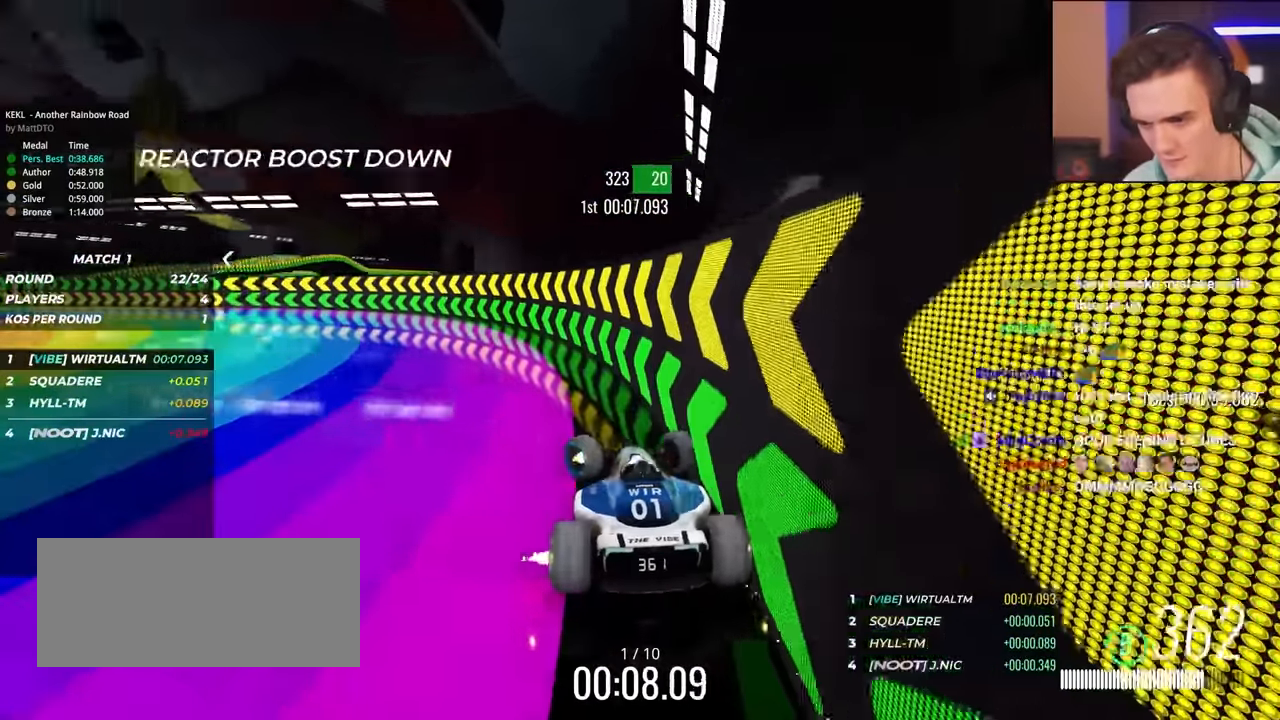
{"keys": ["left", "up"], "events": []}
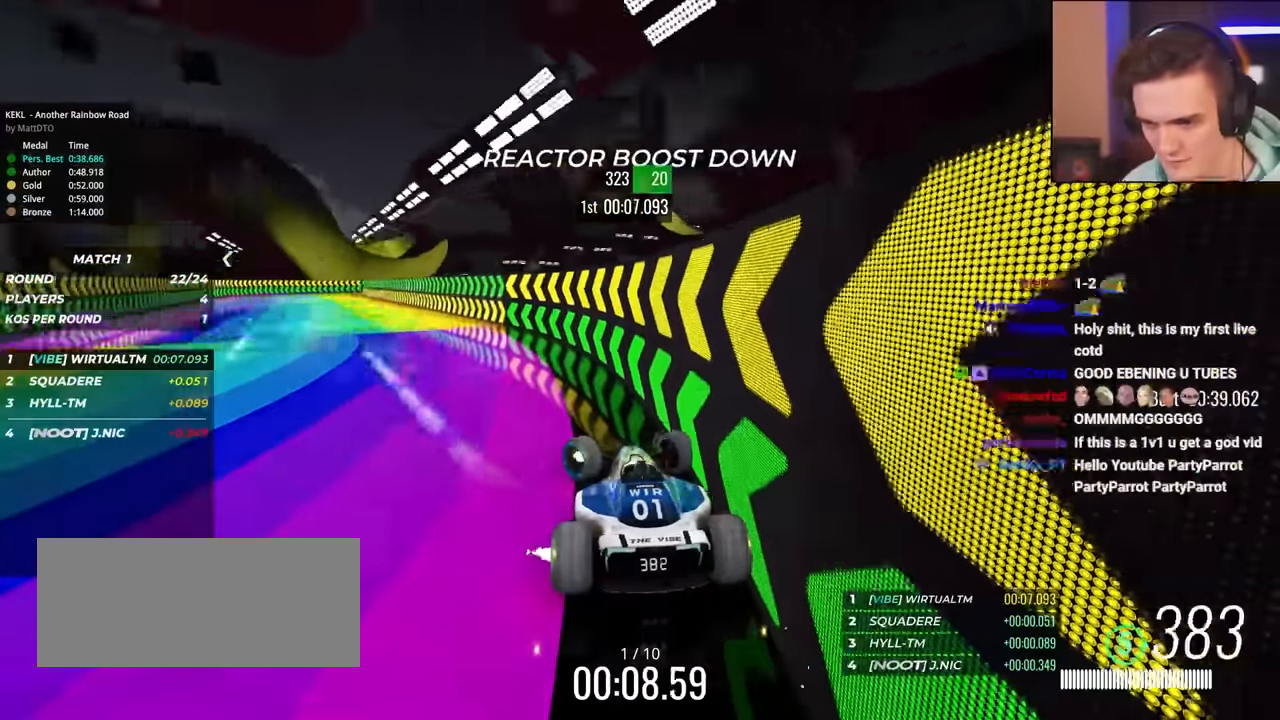
{"keys": ["right", "up"], "events": [[167, "left", "up"], [217, "right", "down"], [350, "right", "up"], [450, "right", "down"]]}
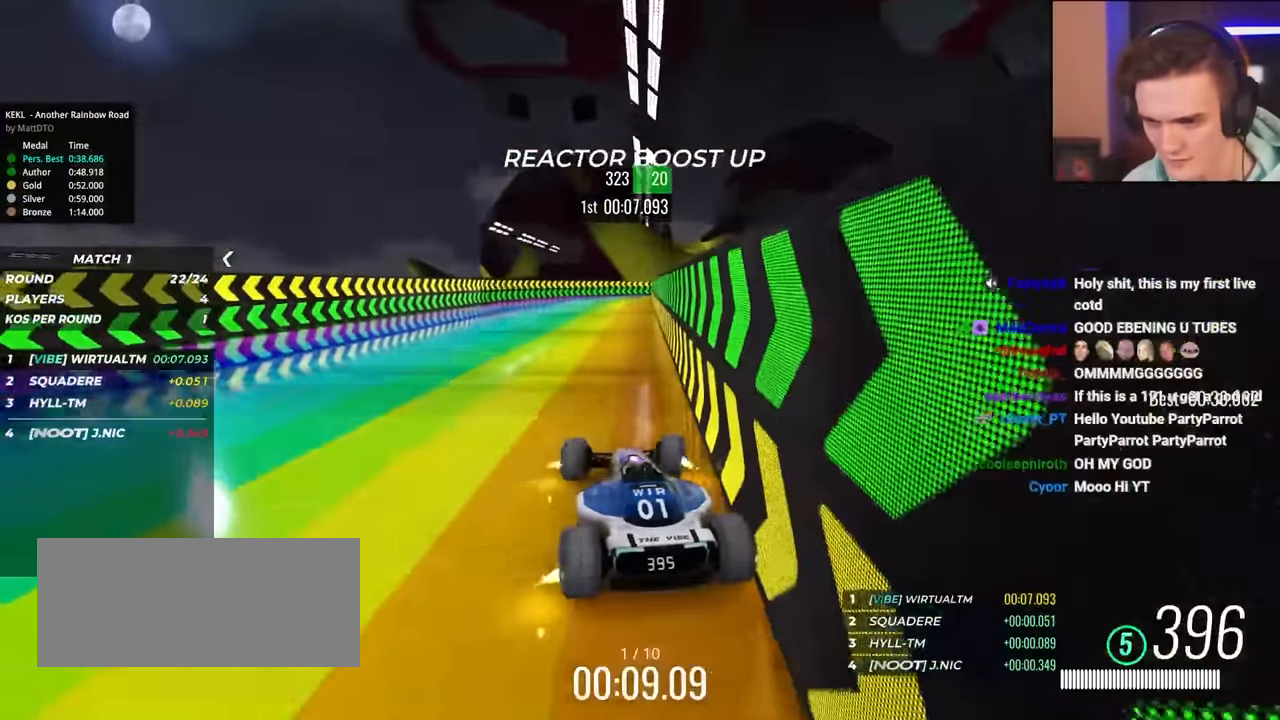
{"keys": ["up"], "events": [[417, "right", "up"]]}
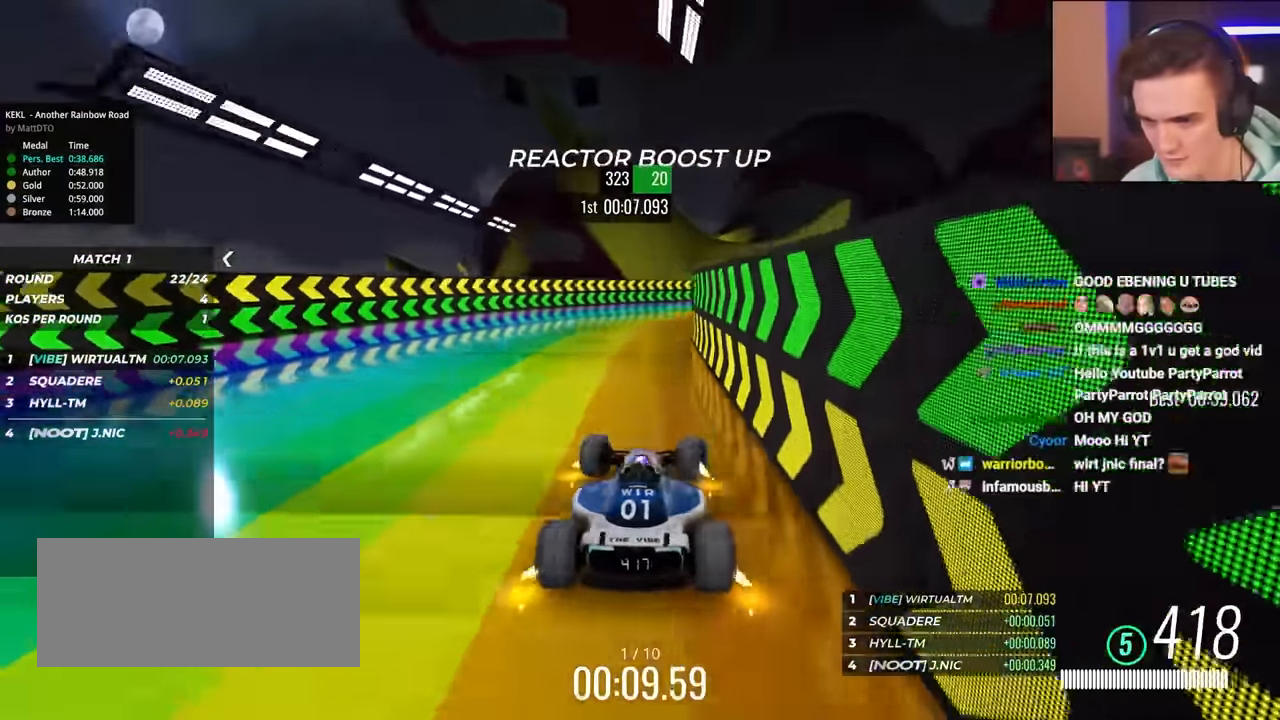
{"keys": ["up"], "events": [[117, "left", "down"], [150, "left", "up"], [333, "left", "down"], [400, "left", "up"]]}
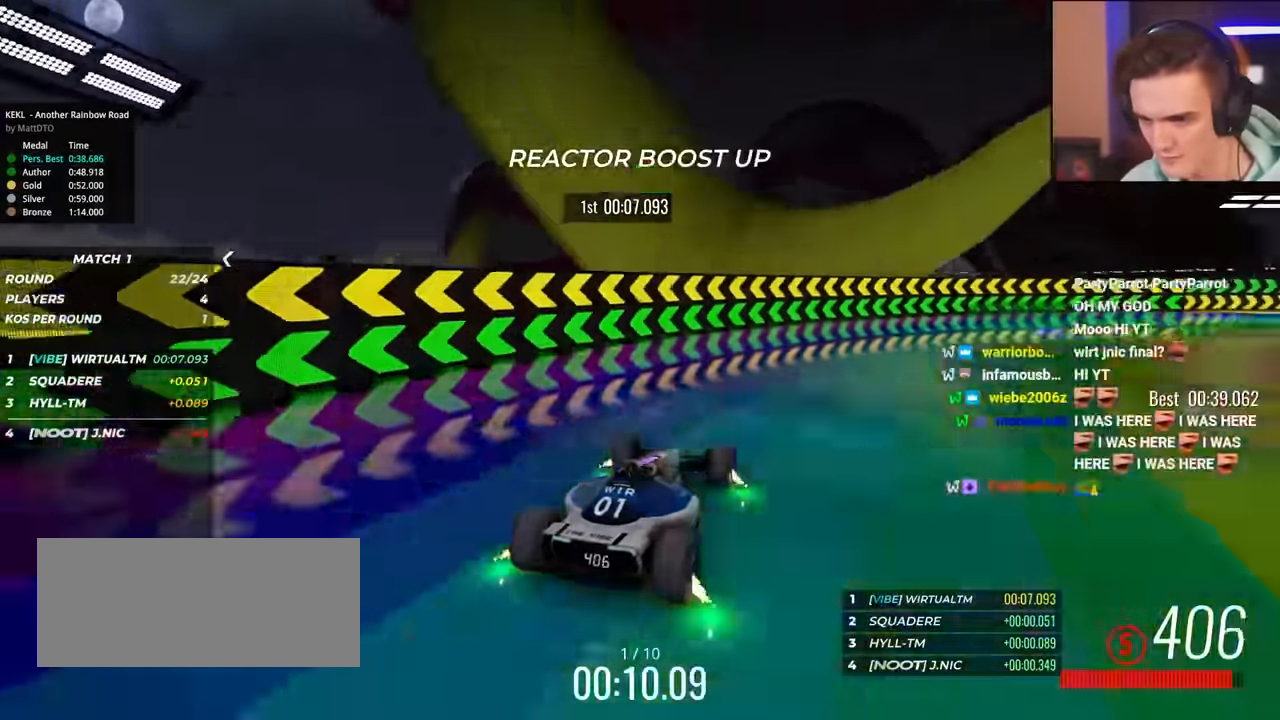
{"keys": ["left", "up"], "events": [[117, "right", "down"], [217, "right", "up"], [267, "left", "down"]]}
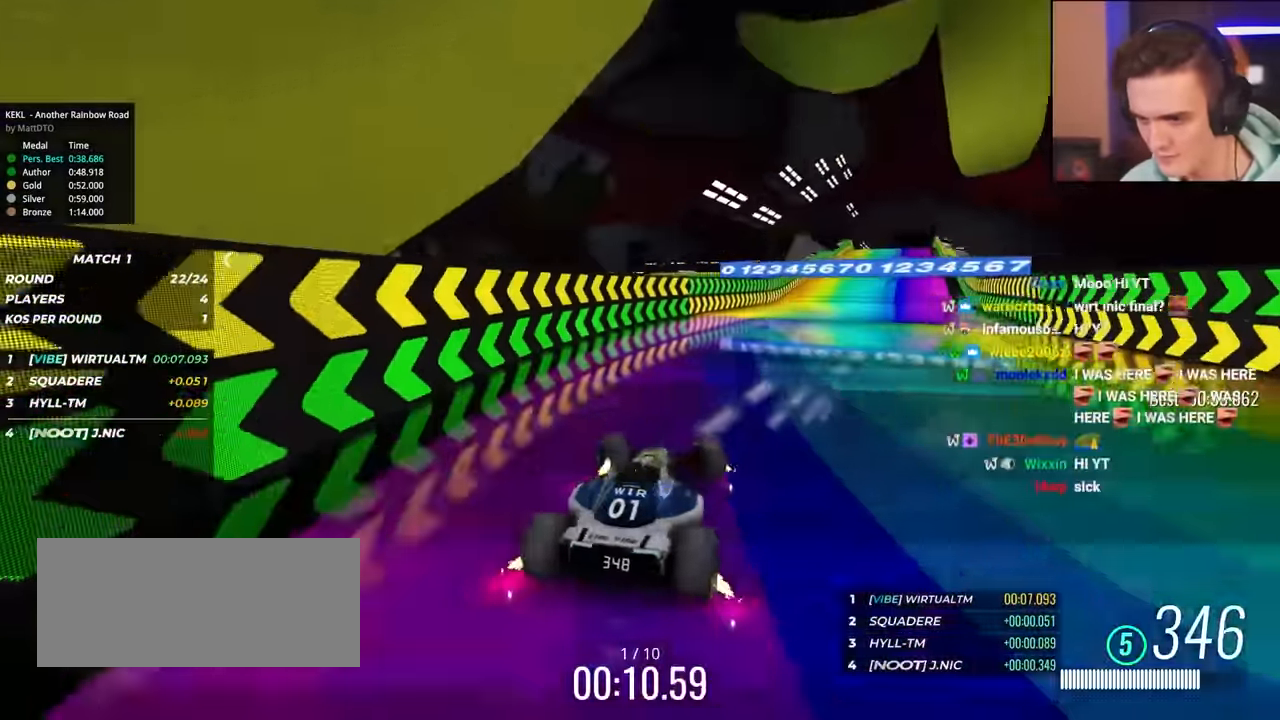
{"keys": ["up"], "events": [[100, "left", "up"], [183, "left", "down"], [417, "left", "up"]]}
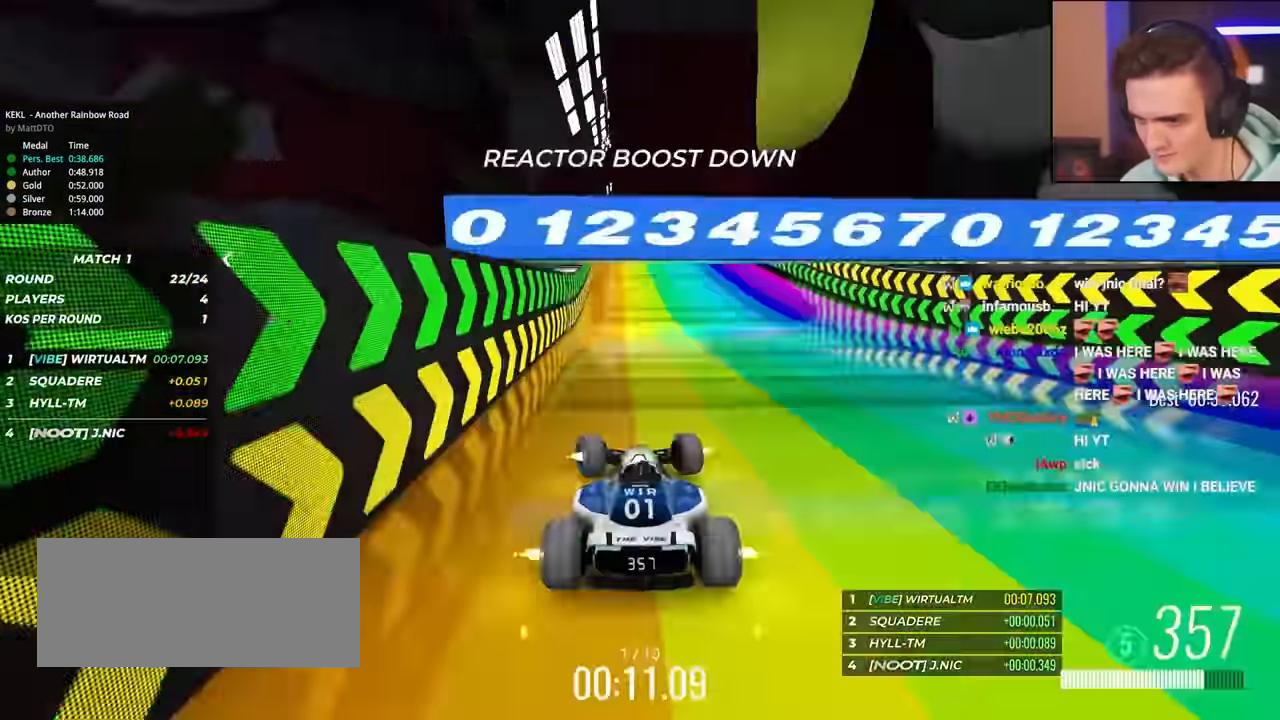
{"keys": ["left", "up"], "events": [[50, "right", "down"], [100, "right", "up"], [200, "right", "down"], [367, "right", "up"], [433, "left", "down"]]}
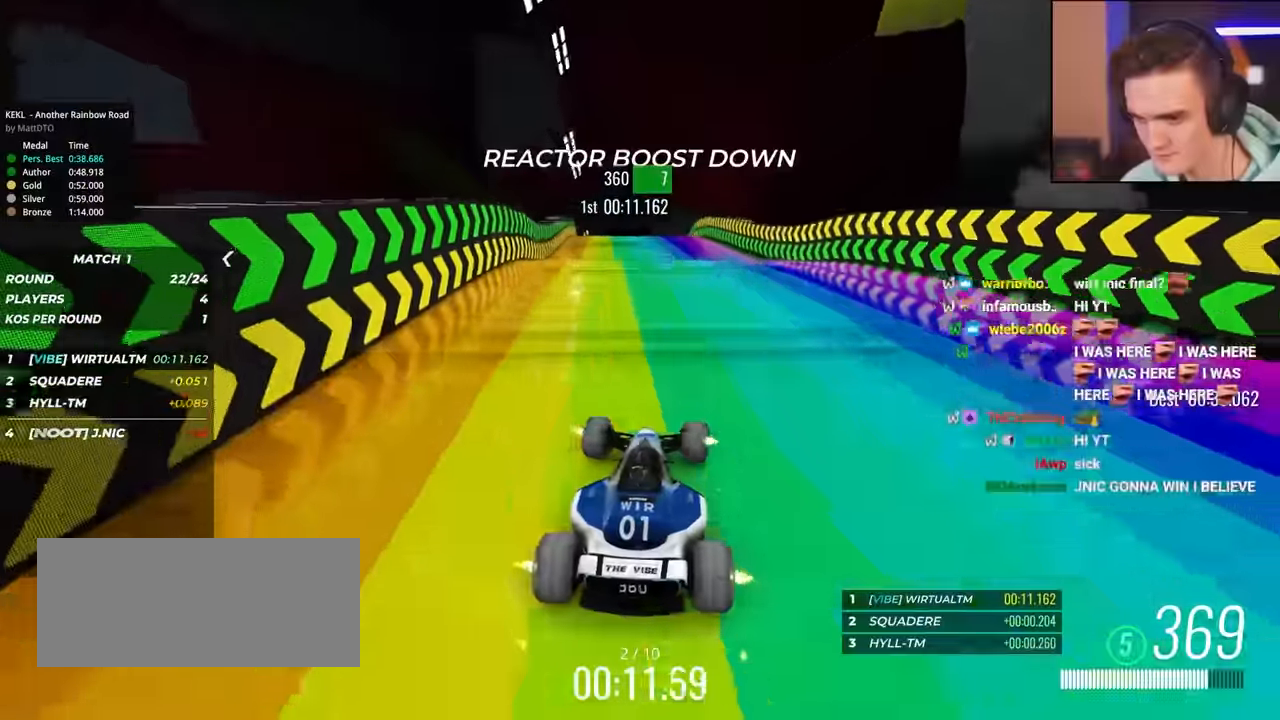
{"keys": ["up"], "events": [[117, "left", "up"]]}
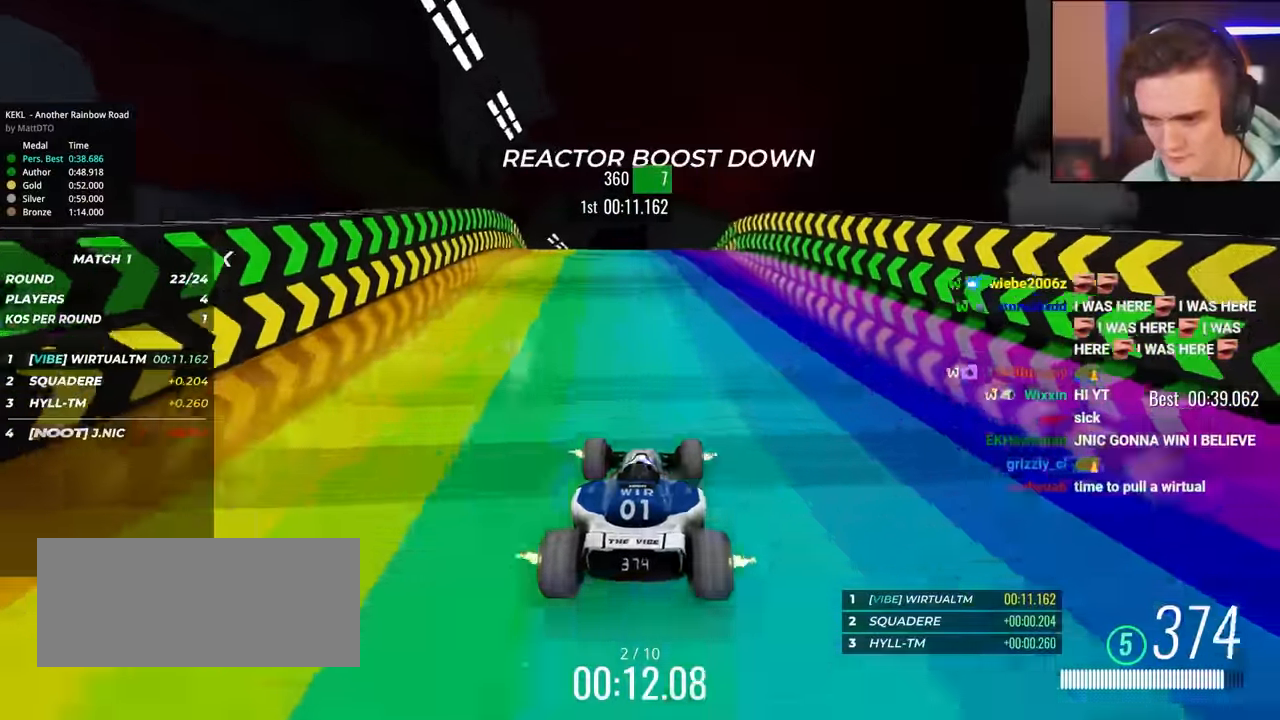
{"keys": ["up"], "events": [[333, "left", "down"], [383, "left", "up"]]}
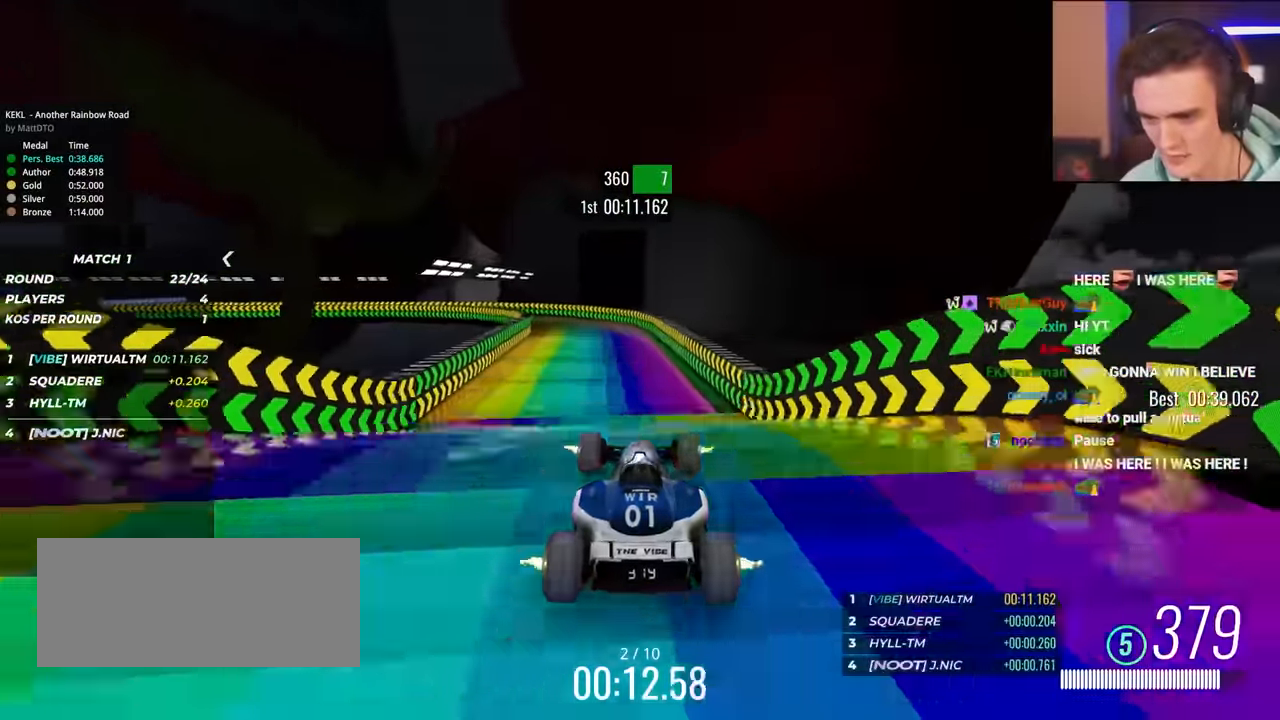
{"keys": ["up"], "events": [[67, "left", "down"], [117, "left", "up"]]}
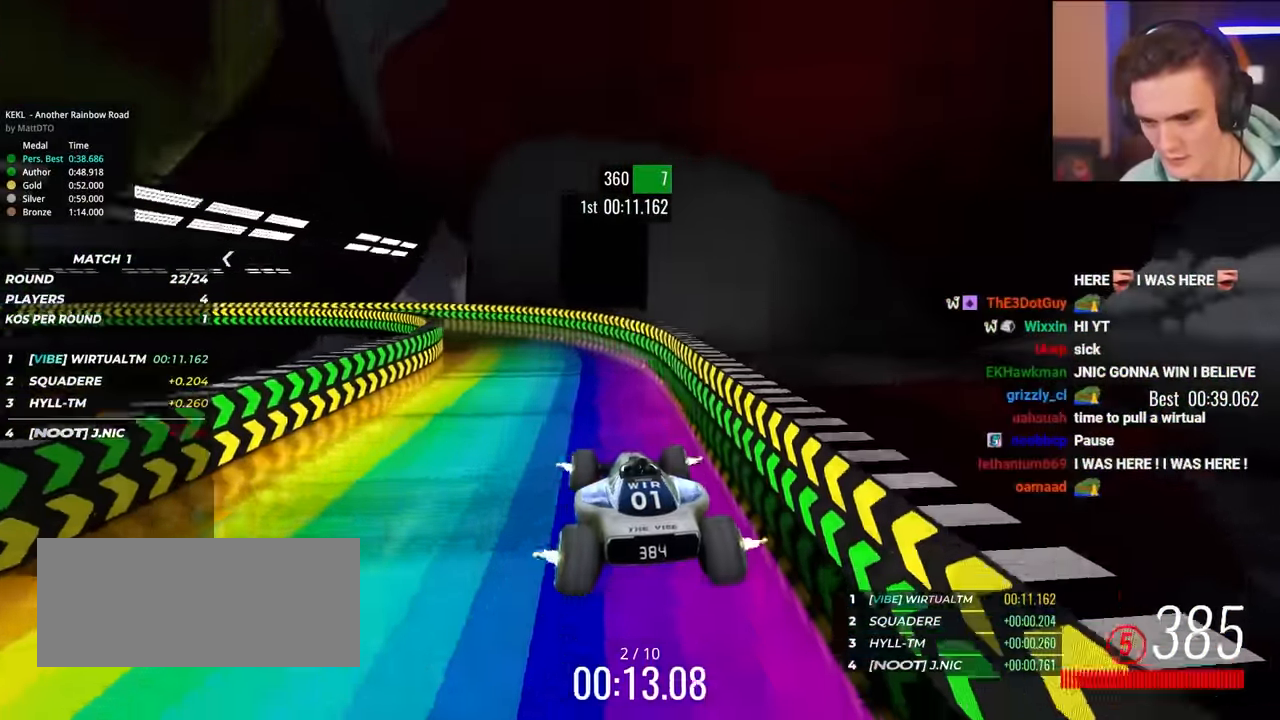
{"keys": ["left", "up"], "events": [[167, "left", "down"], [317, "left", "up"], [367, "left", "down"]]}
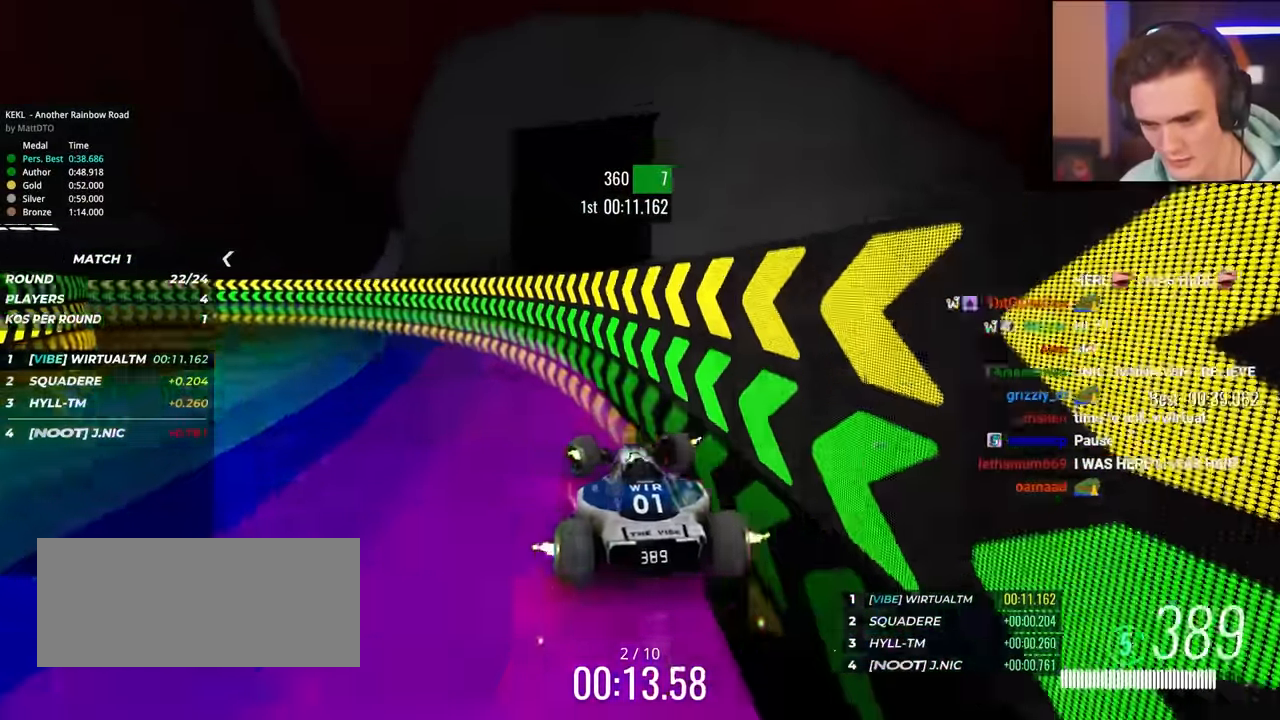
{"keys": ["right", "up"], "events": [[100, "left", "up"], [183, "right", "down"], [367, "right", "up"], [417, "right", "down"]]}